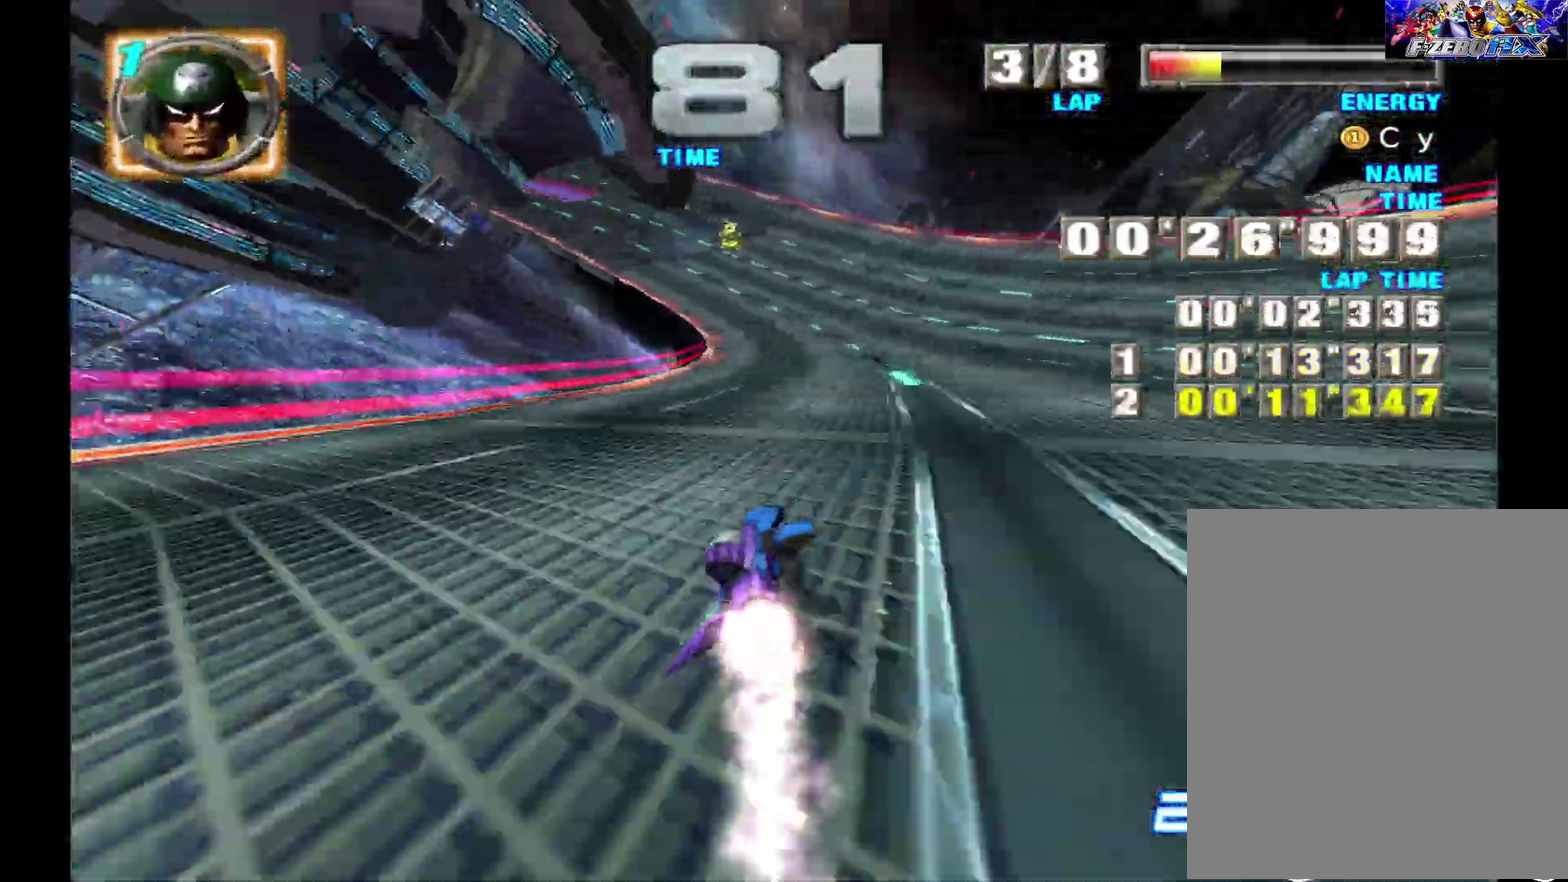
Gameplay with a controller (Xbox layout); each line is a JSON object with the inputs held at the frame after it. "events" lists button and stick changes between this image and that frame as [ms after this image, input, new state], when the widget could be followed in between. Not read: HOME L1 L2 L3 R3 SELECT START X right_stick.
{"buttons": ["A"], "left_stick": "center"}
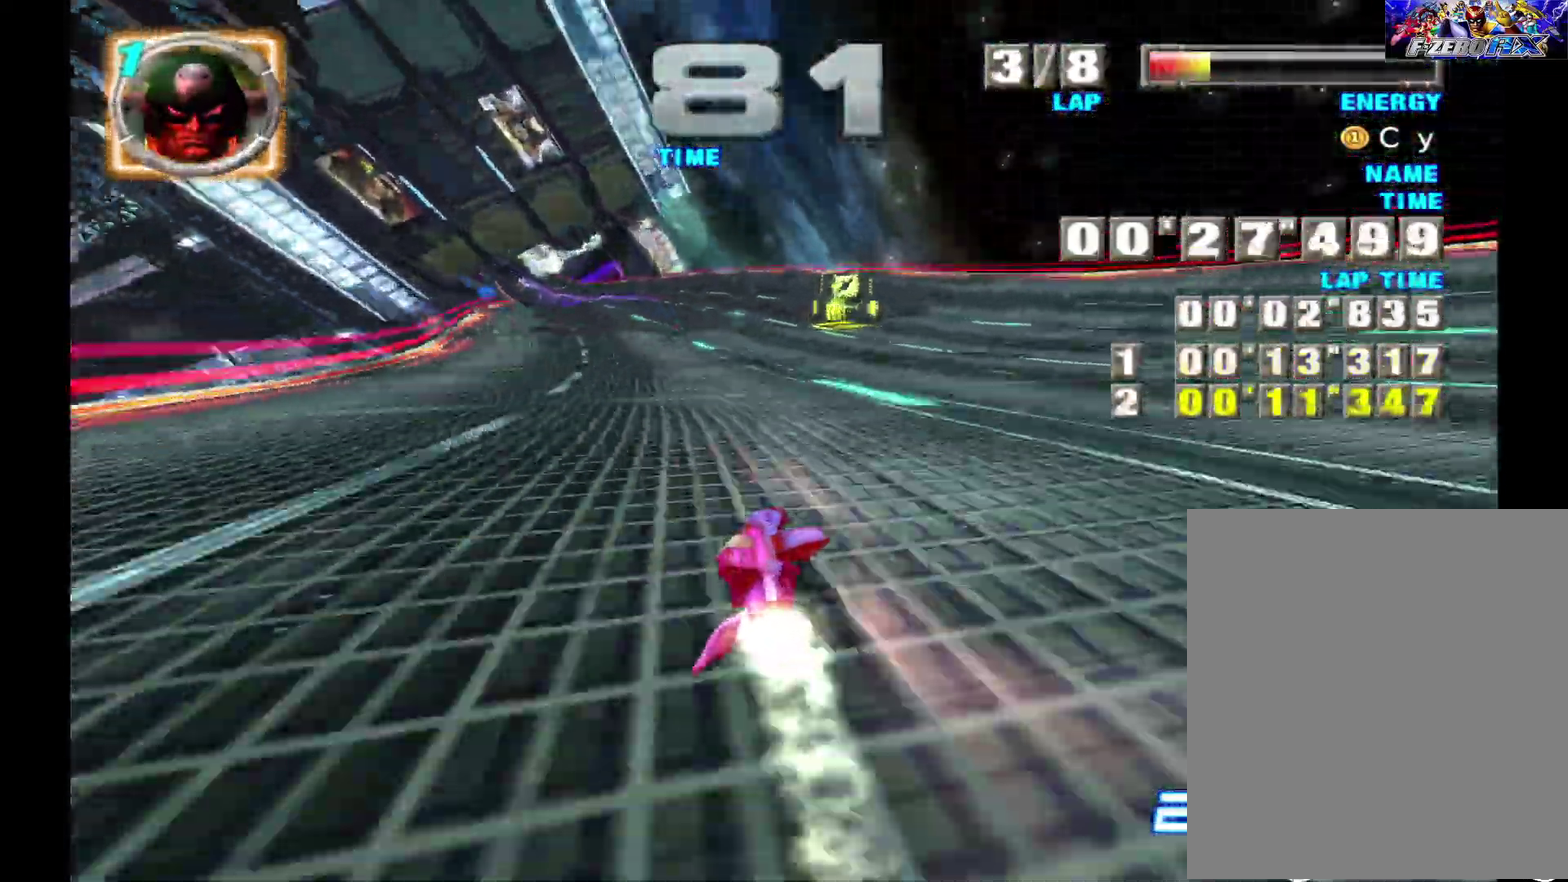
{"buttons": ["A"], "left_stick": "center"}
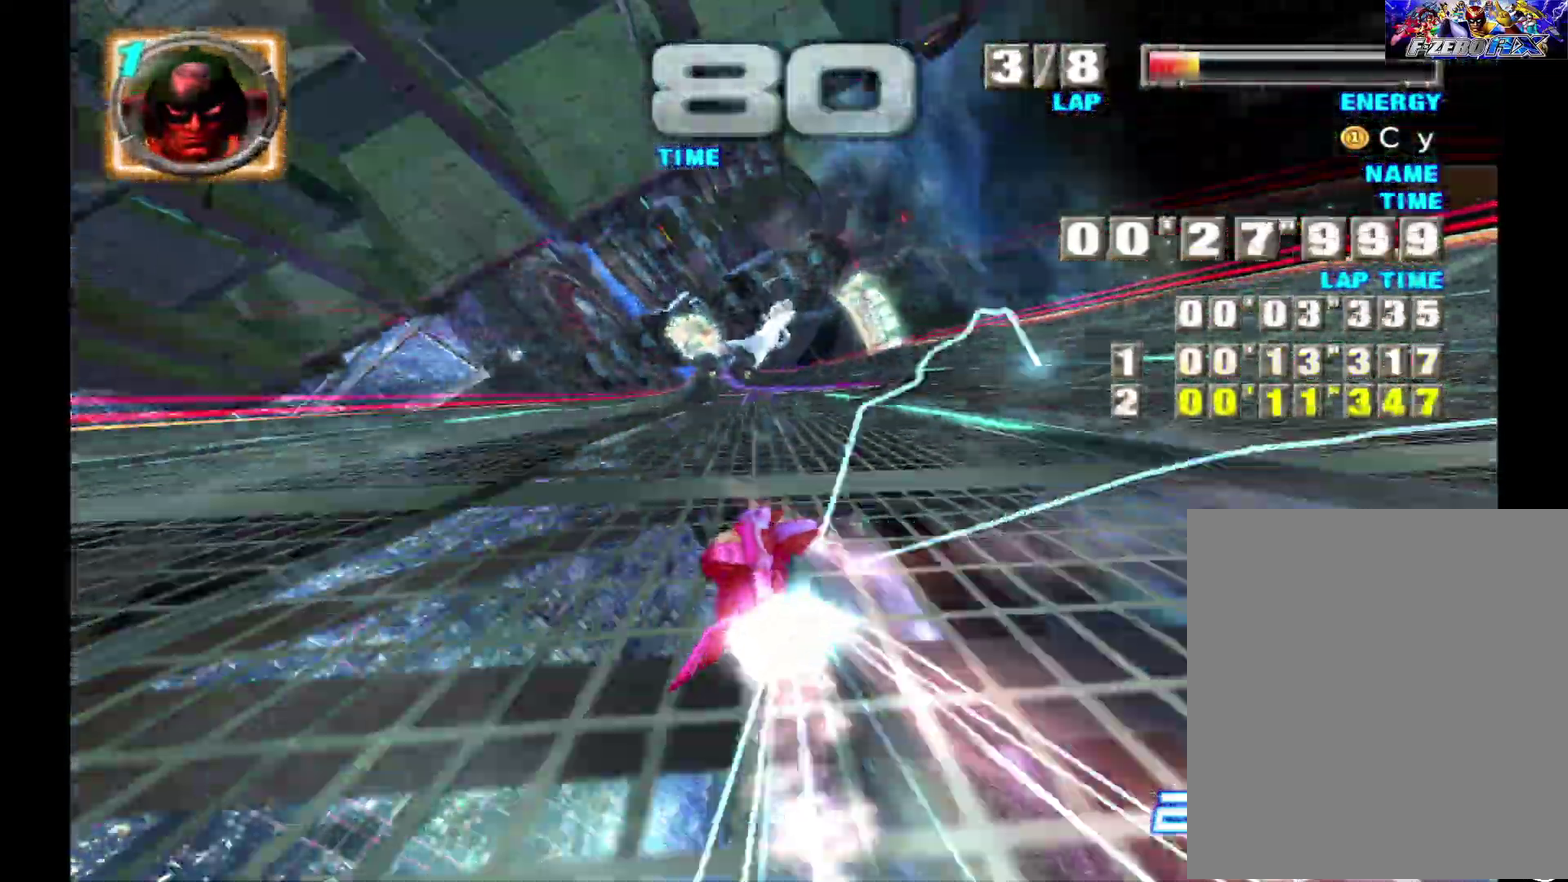
{"buttons": ["A"], "left_stick": "center"}
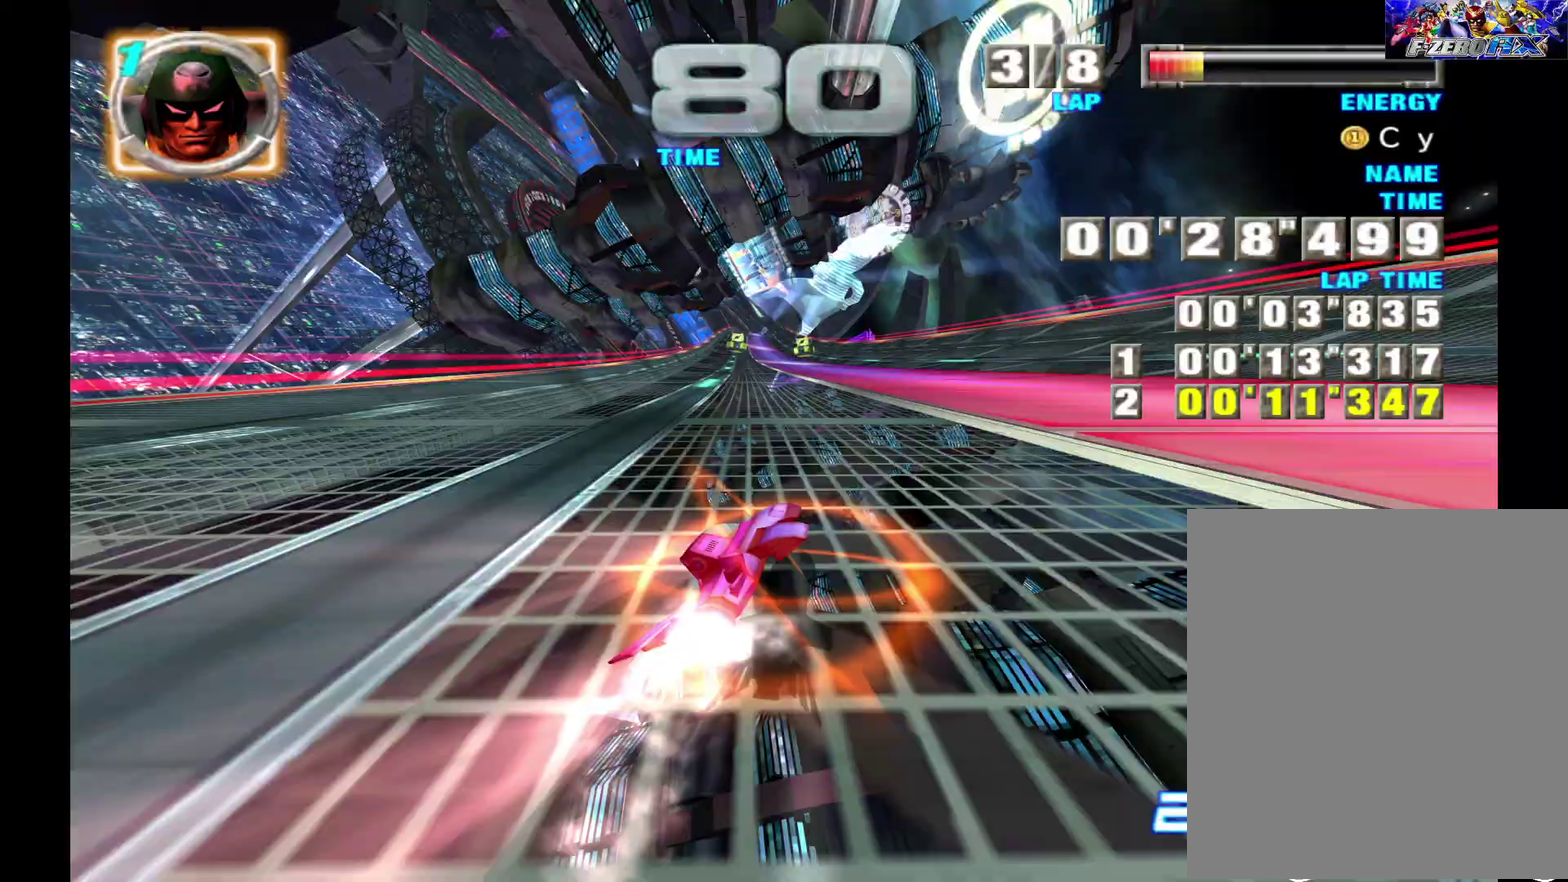
{"buttons": ["A"], "left_stick": "center"}
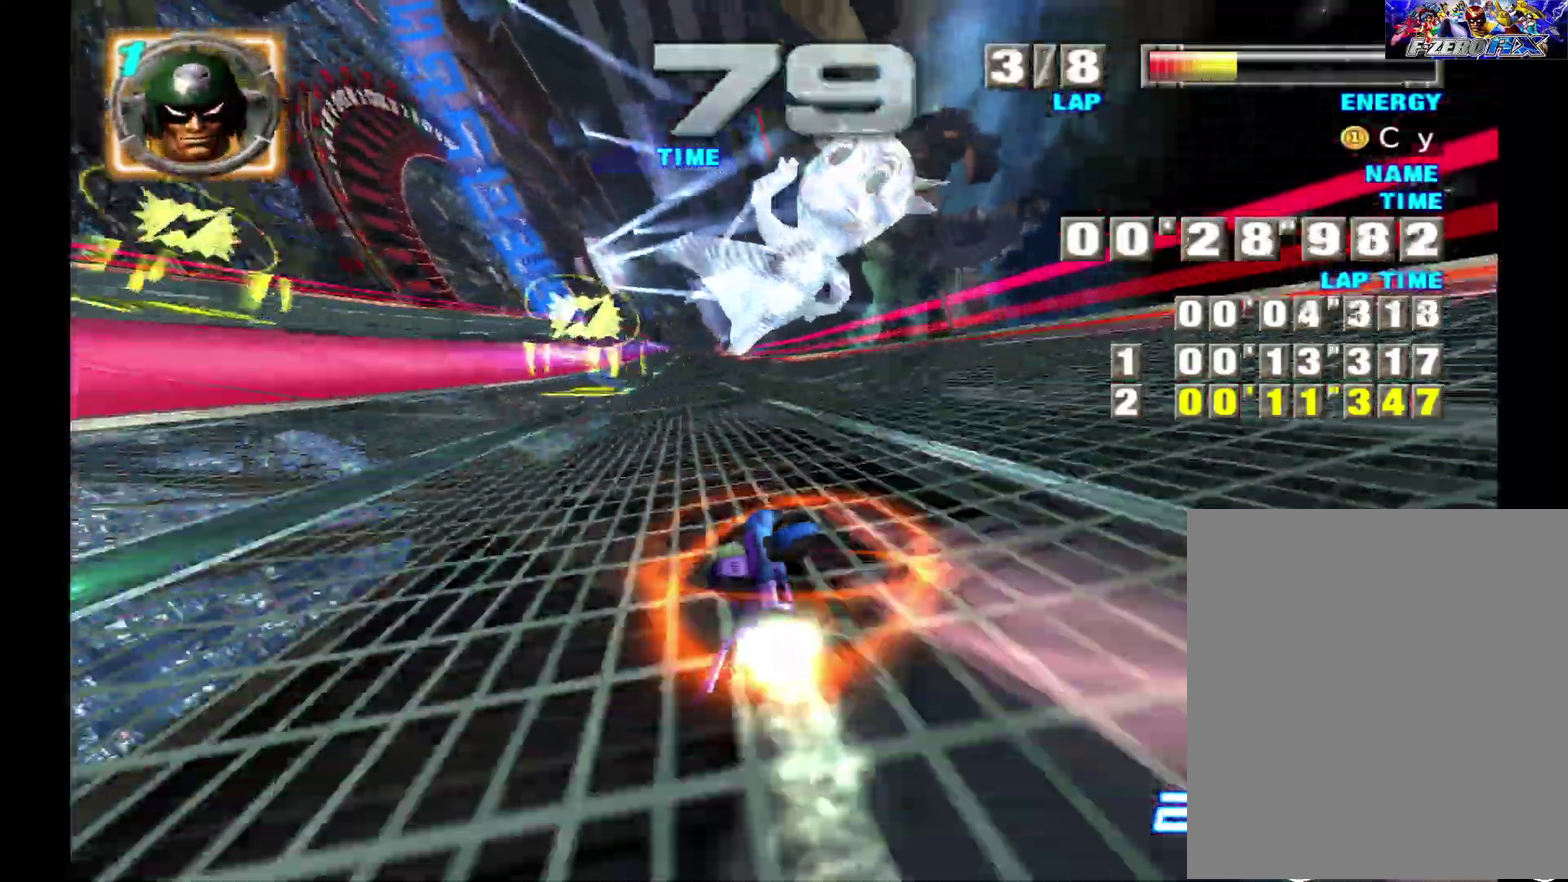
{"buttons": ["A"], "left_stick": "center"}
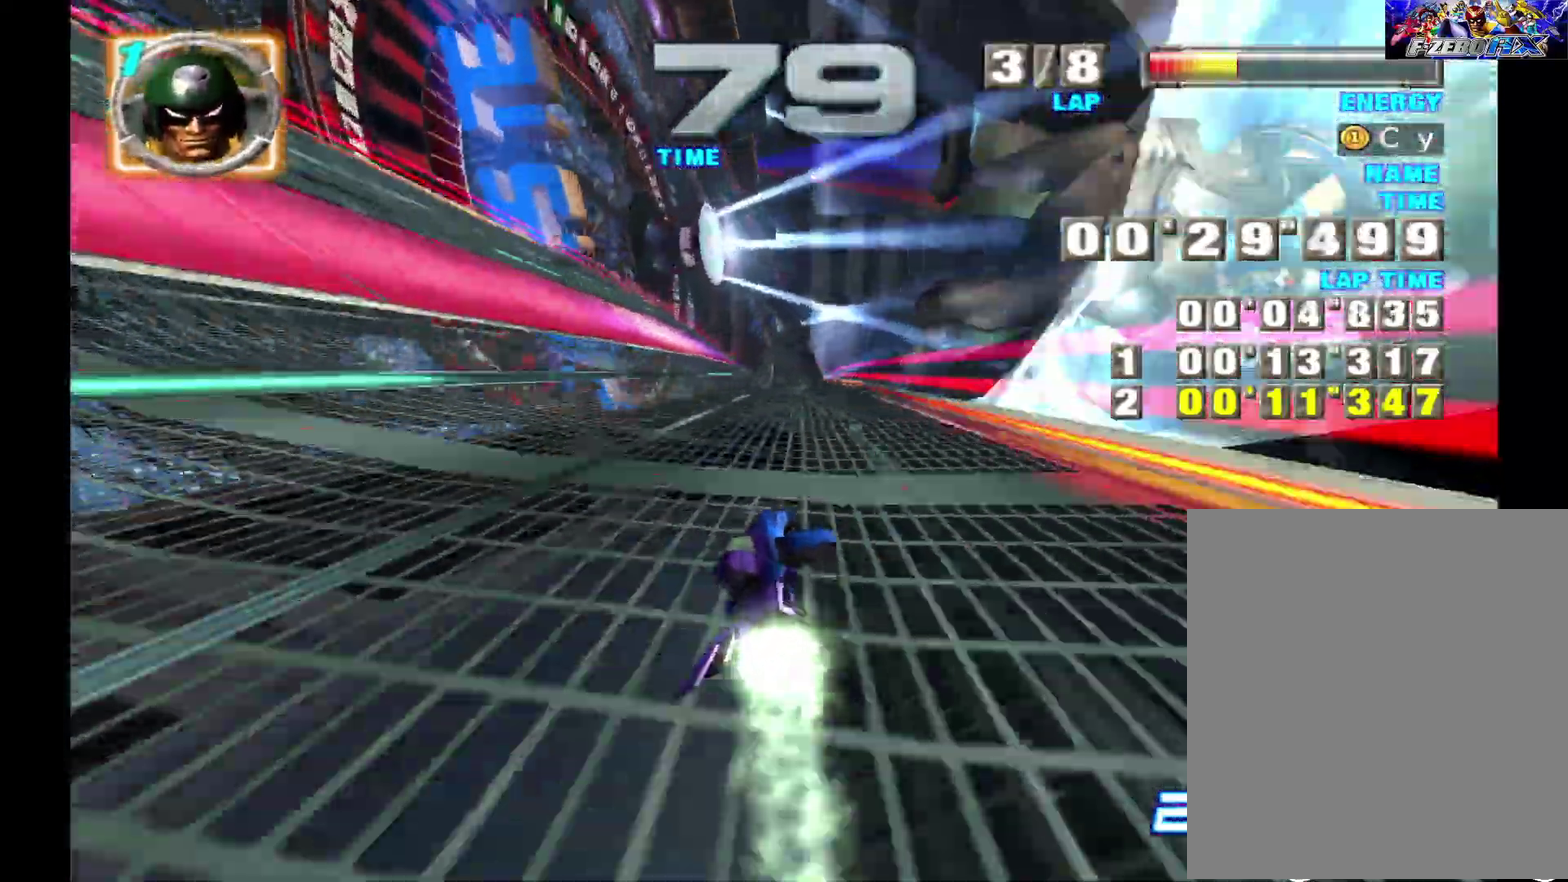
{"buttons": ["A"], "left_stick": "right"}
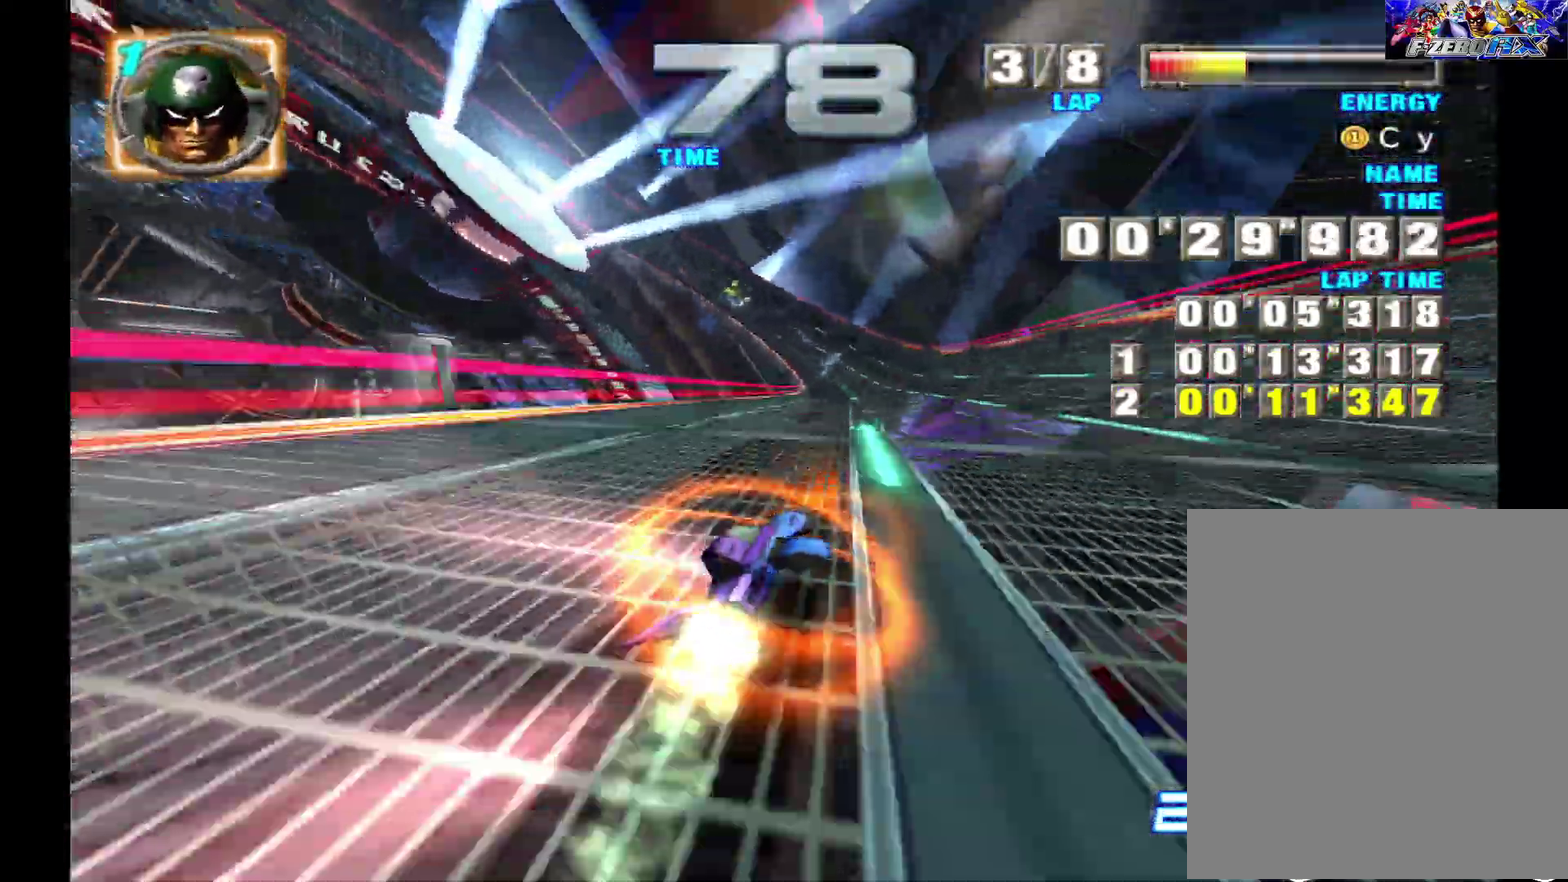
{"buttons": ["A"], "left_stick": "center"}
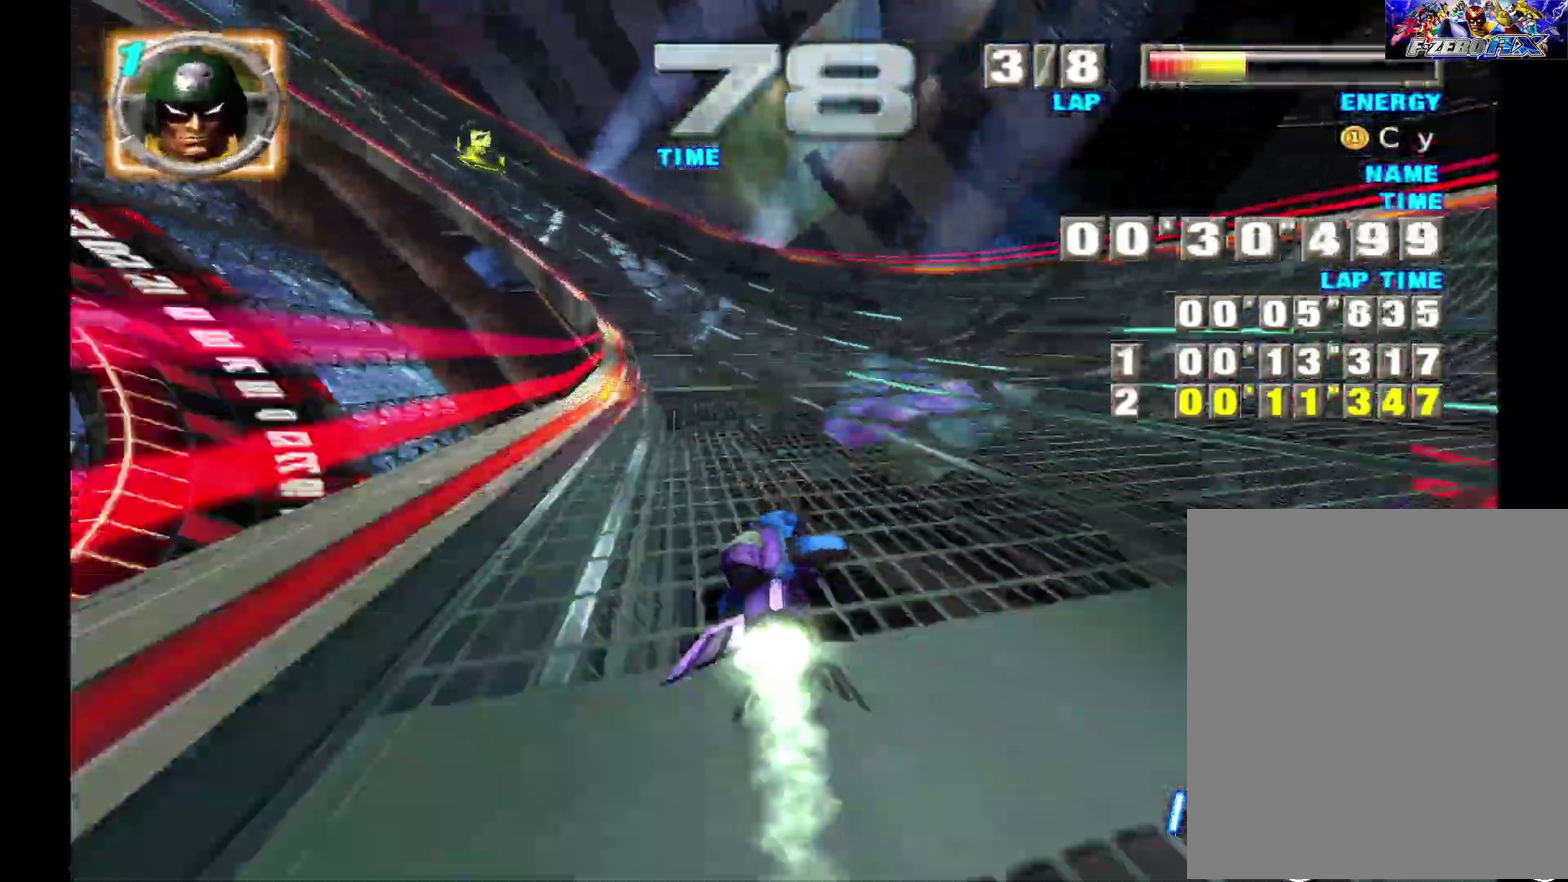
{"buttons": ["A"], "left_stick": "left", "events": [[333, "left_stick", "left"]]}
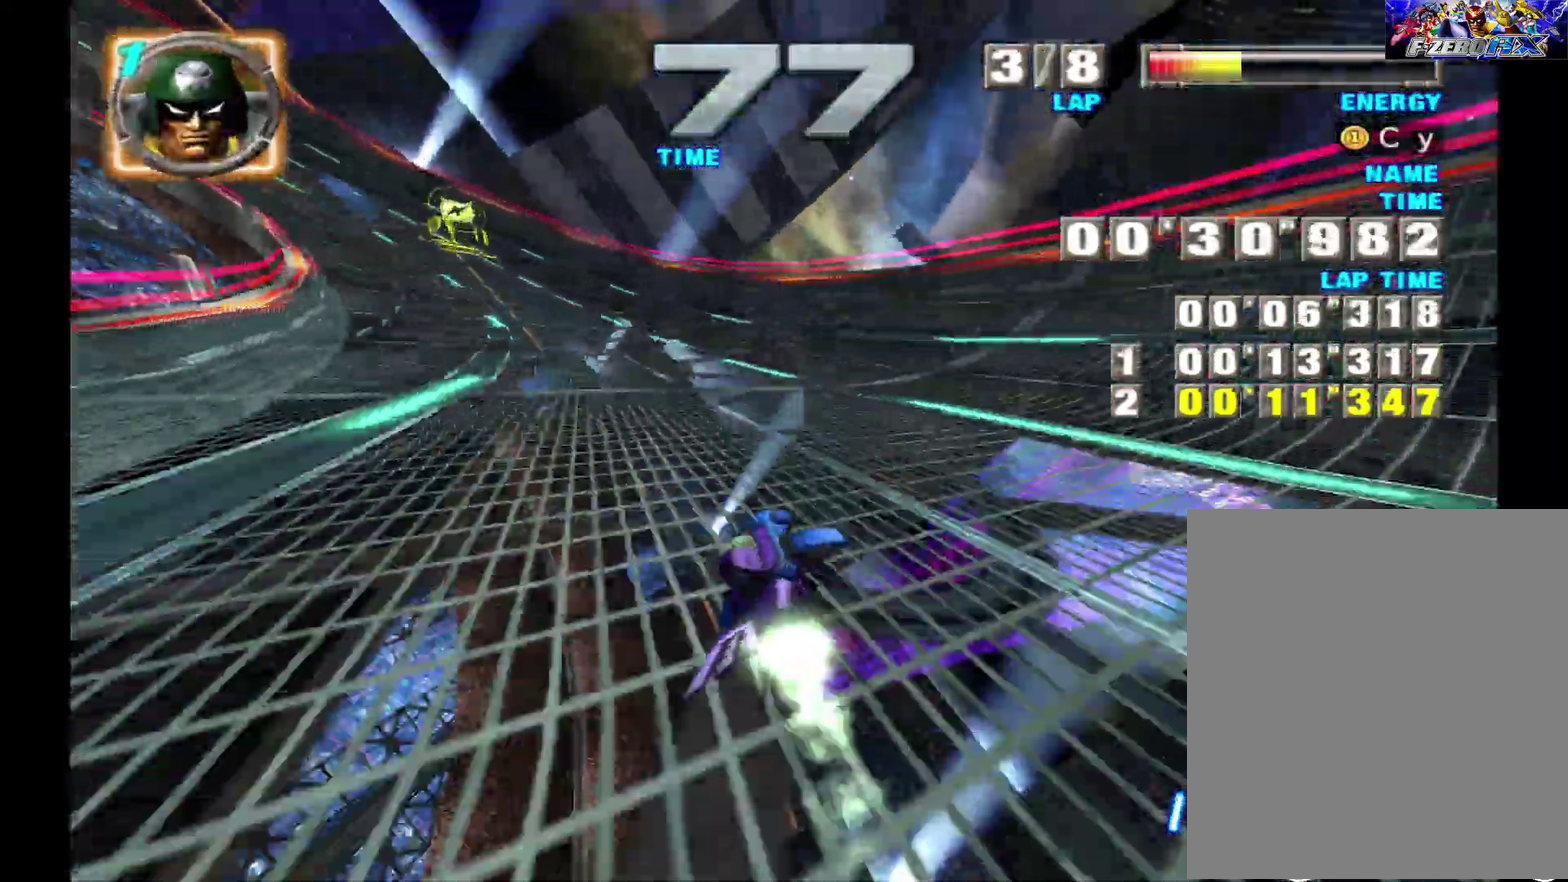
{"buttons": ["A"], "left_stick": "left"}
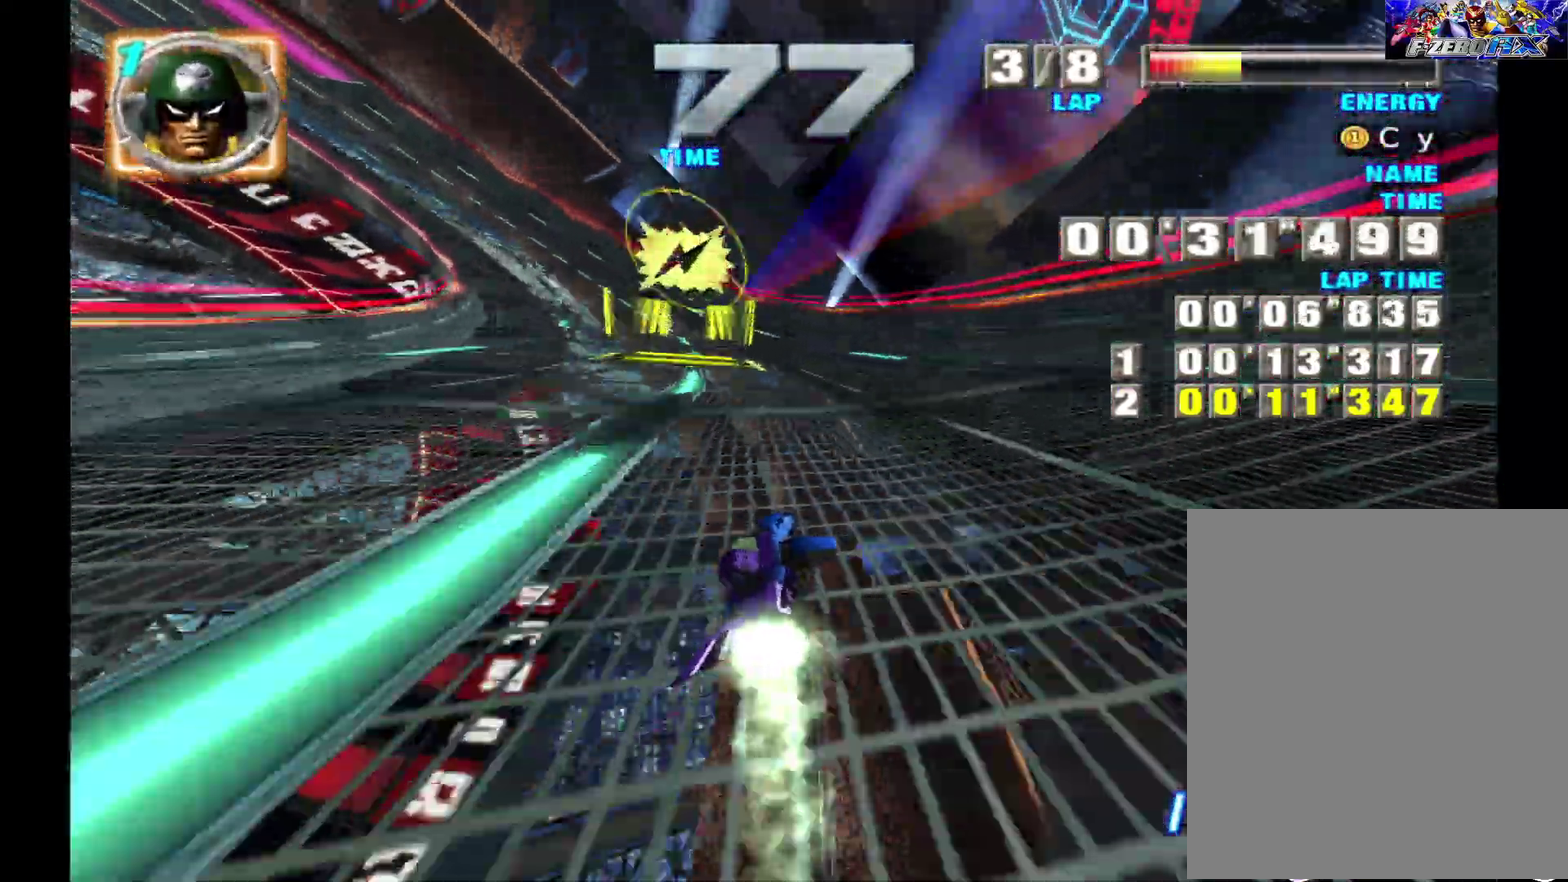
{"buttons": ["A"], "left_stick": "center", "events": [[200, "left_stick", "center"]]}
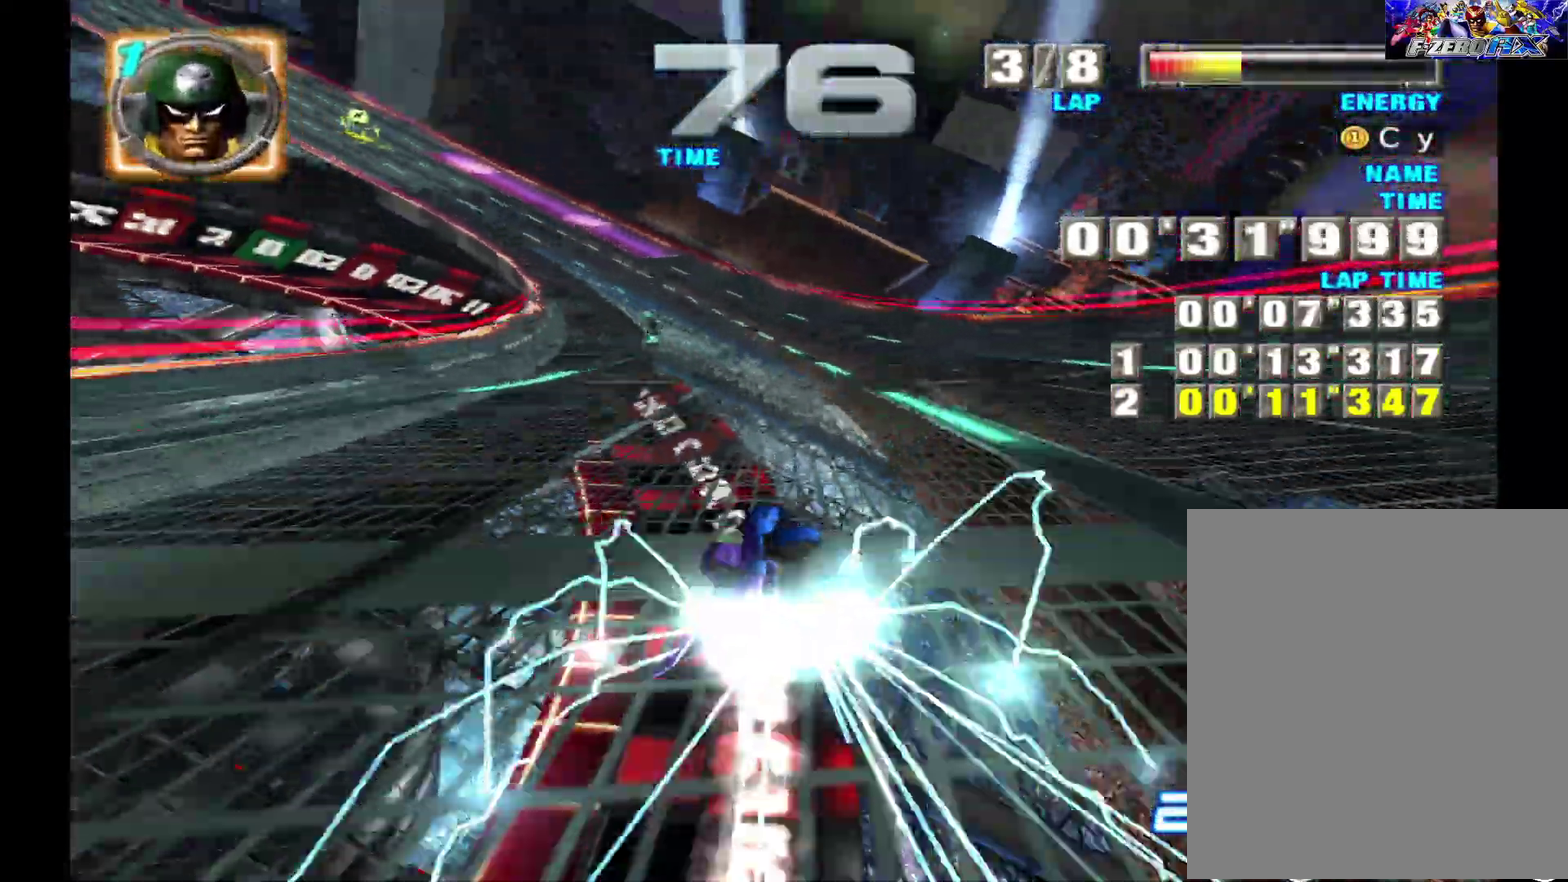
{"buttons": ["A"], "left_stick": "down-left"}
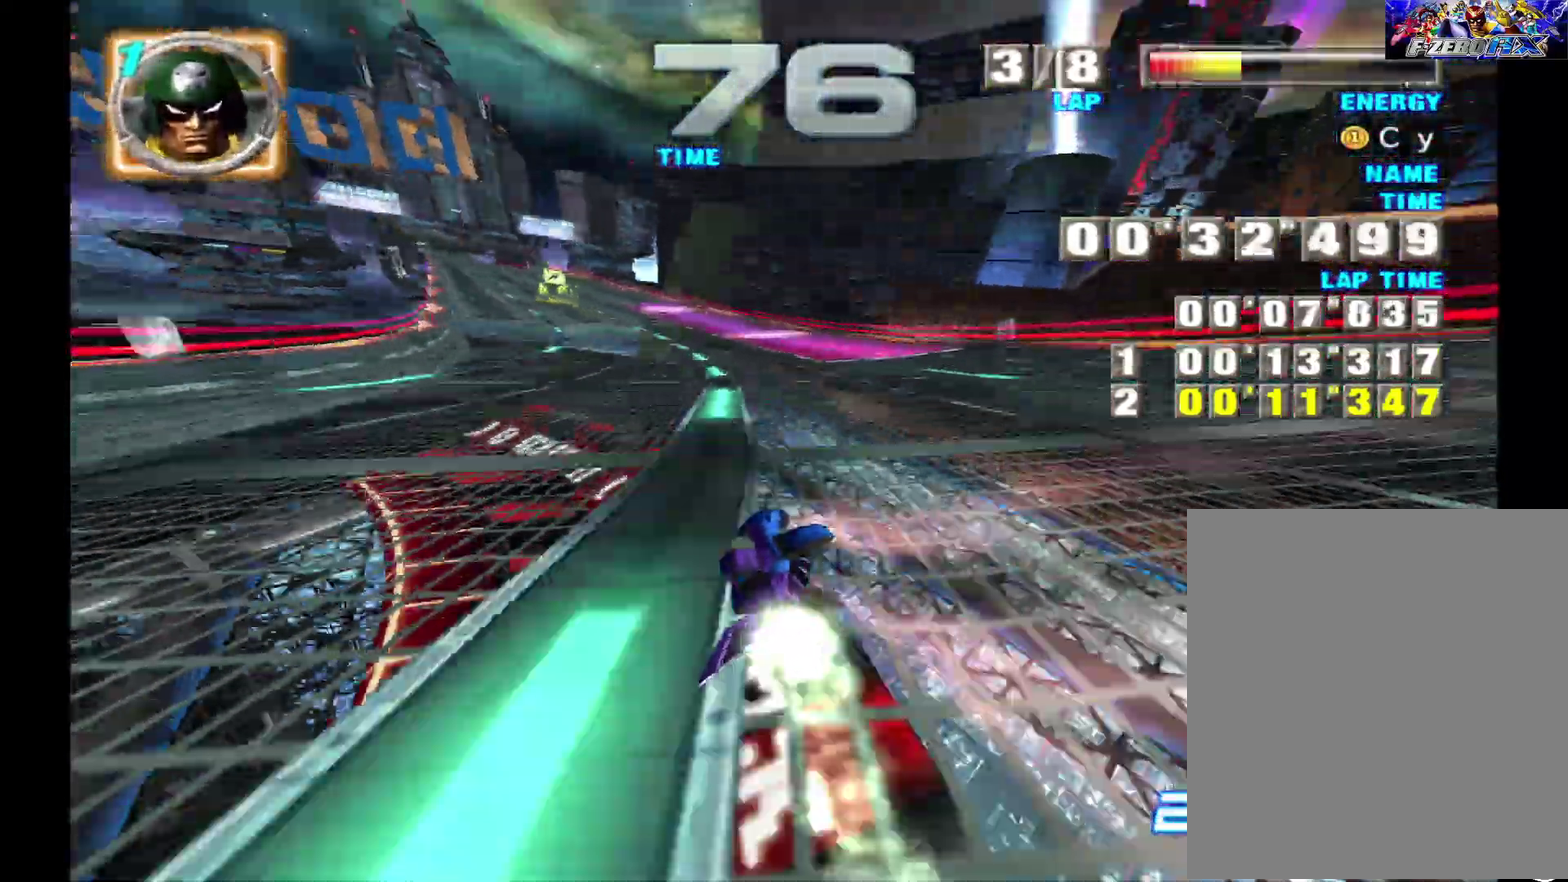
{"buttons": ["A"], "left_stick": "center"}